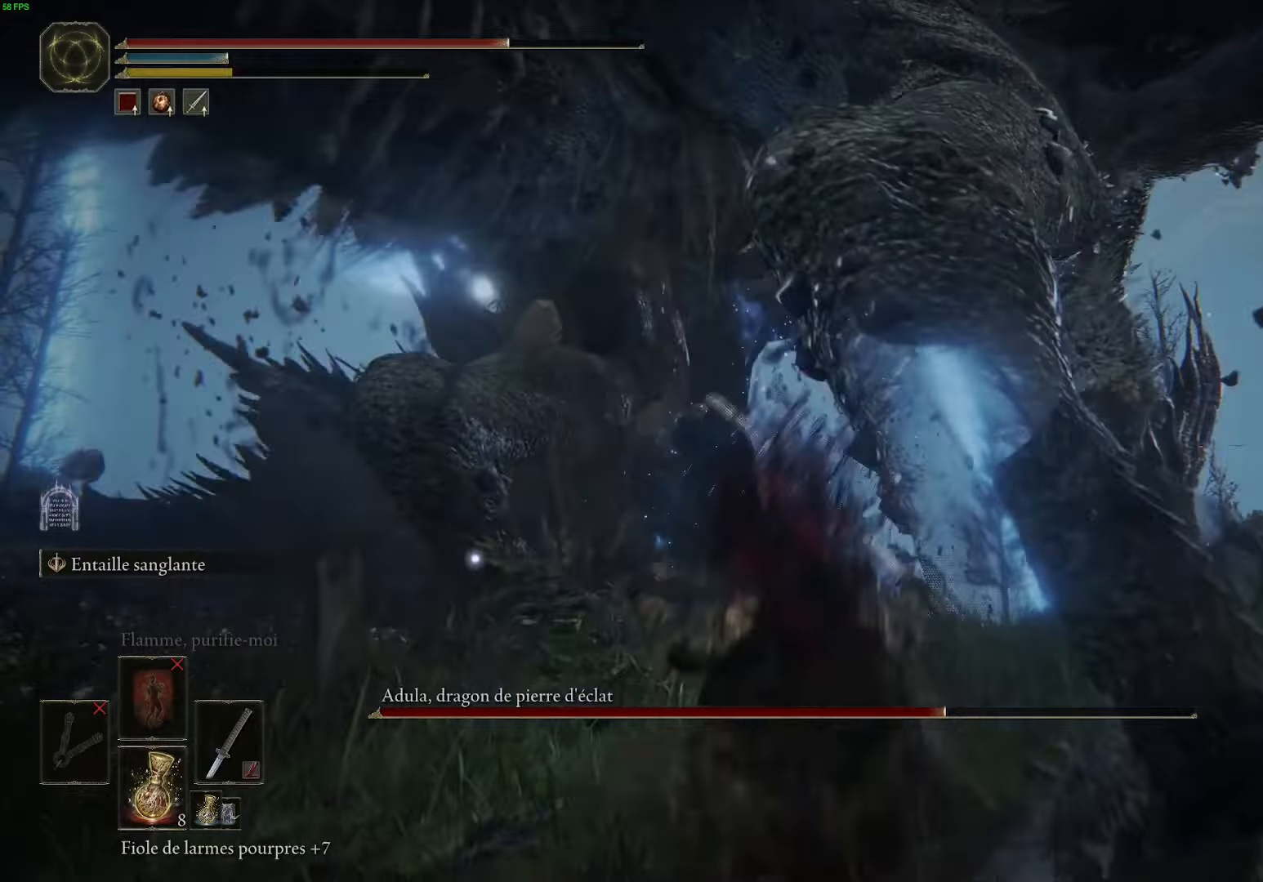
Gameplay with a controller (Xbox layout); each line is a JSON object with the inputs held at the frame after it. "events" lists button and stick changes between this image and that frame as [ms after this image, input, new state], when the widget could be followed in between.
{"buttons": [], "left_stick": "down", "right_stick": "right", "events": [[34, "B", "down"], [167, "B", "up"], [234, "left_stick", "down-right"], [367, "right_stick", "right"], [384, "left_stick", "down"]]}
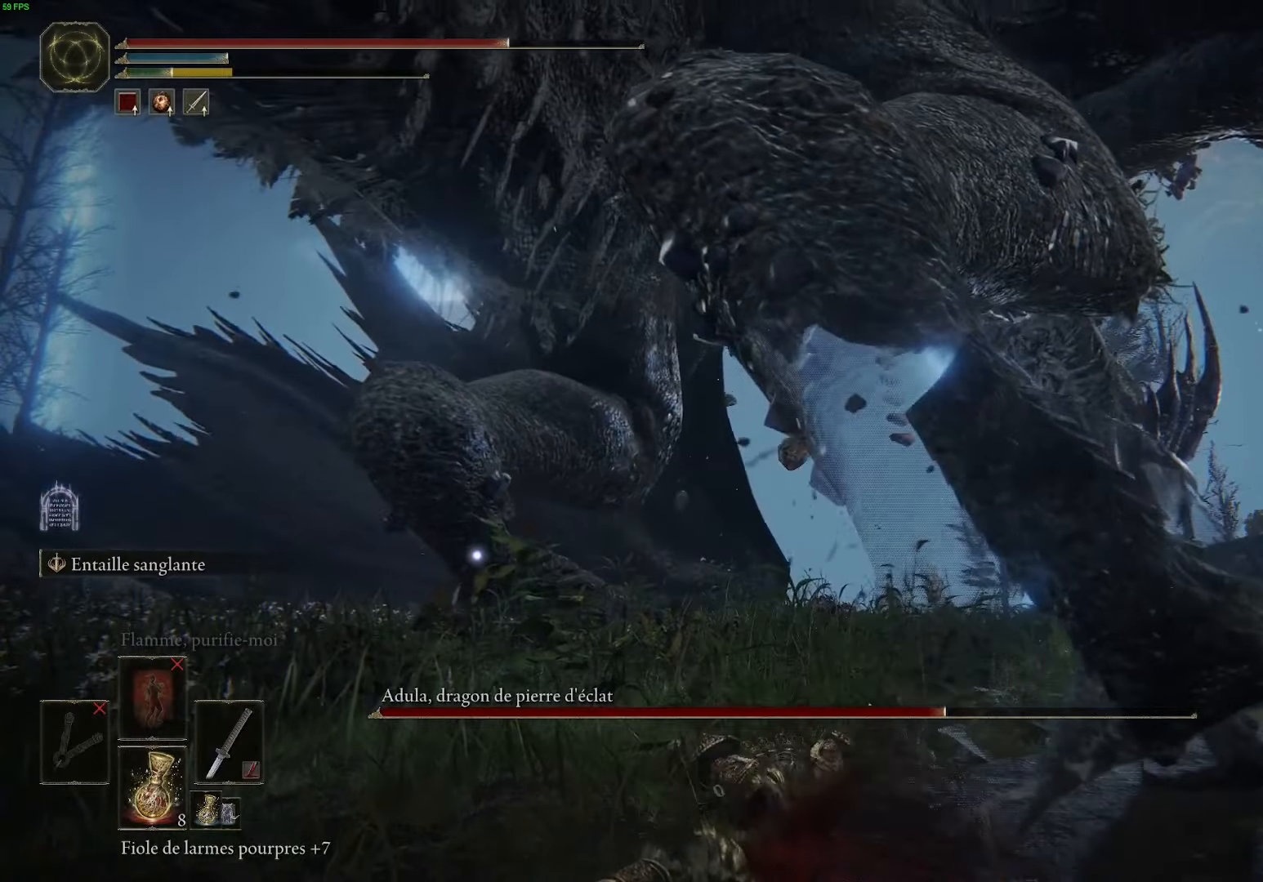
{"buttons": [], "left_stick": "down", "right_stick": "center", "events": [[50, "left_stick", "down-right"], [217, "right_stick", "center"], [267, "B", "down"], [367, "B", "up"], [467, "left_stick", "down"]]}
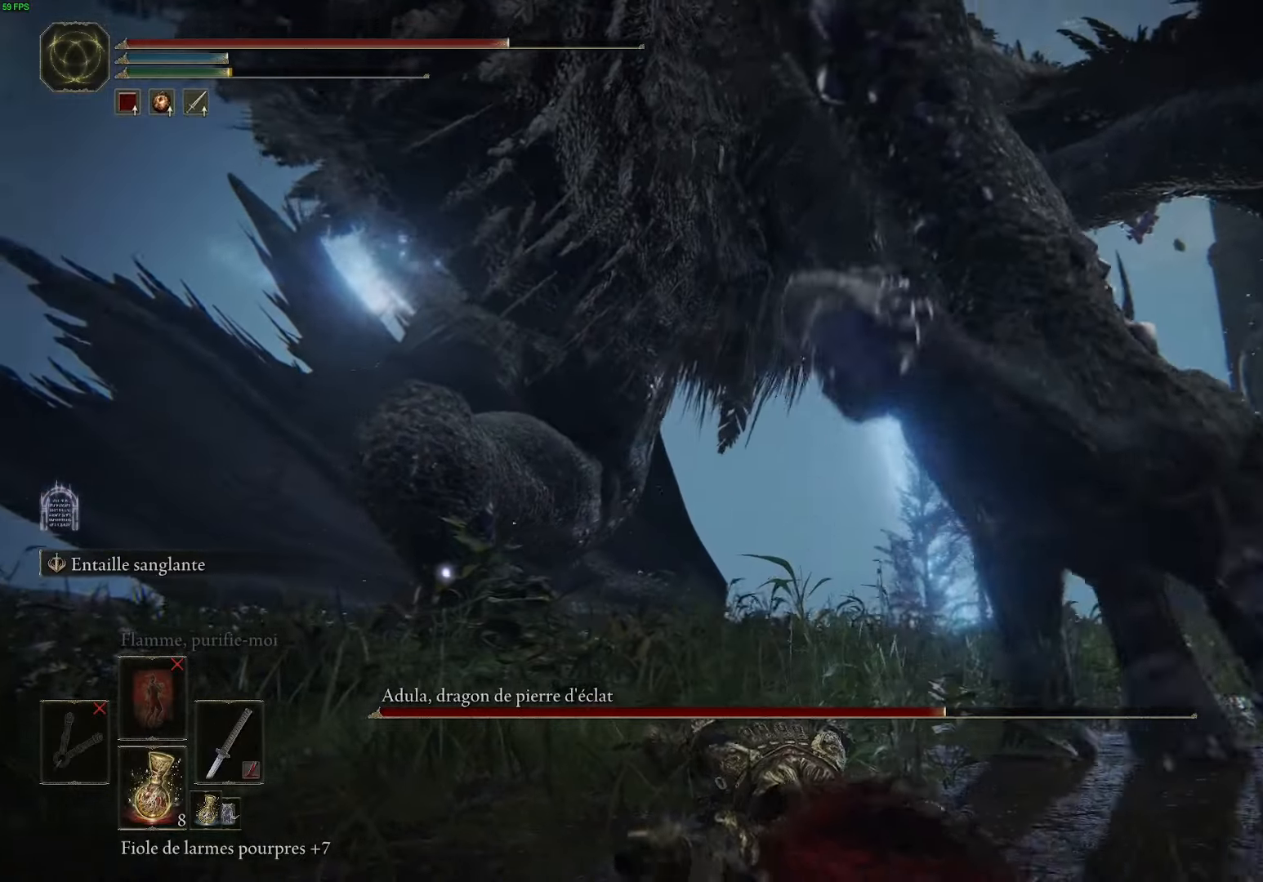
{"buttons": [], "left_stick": "down", "right_stick": "center", "events": [[117, "right_stick", "down-right"], [334, "right_stick", "center"]]}
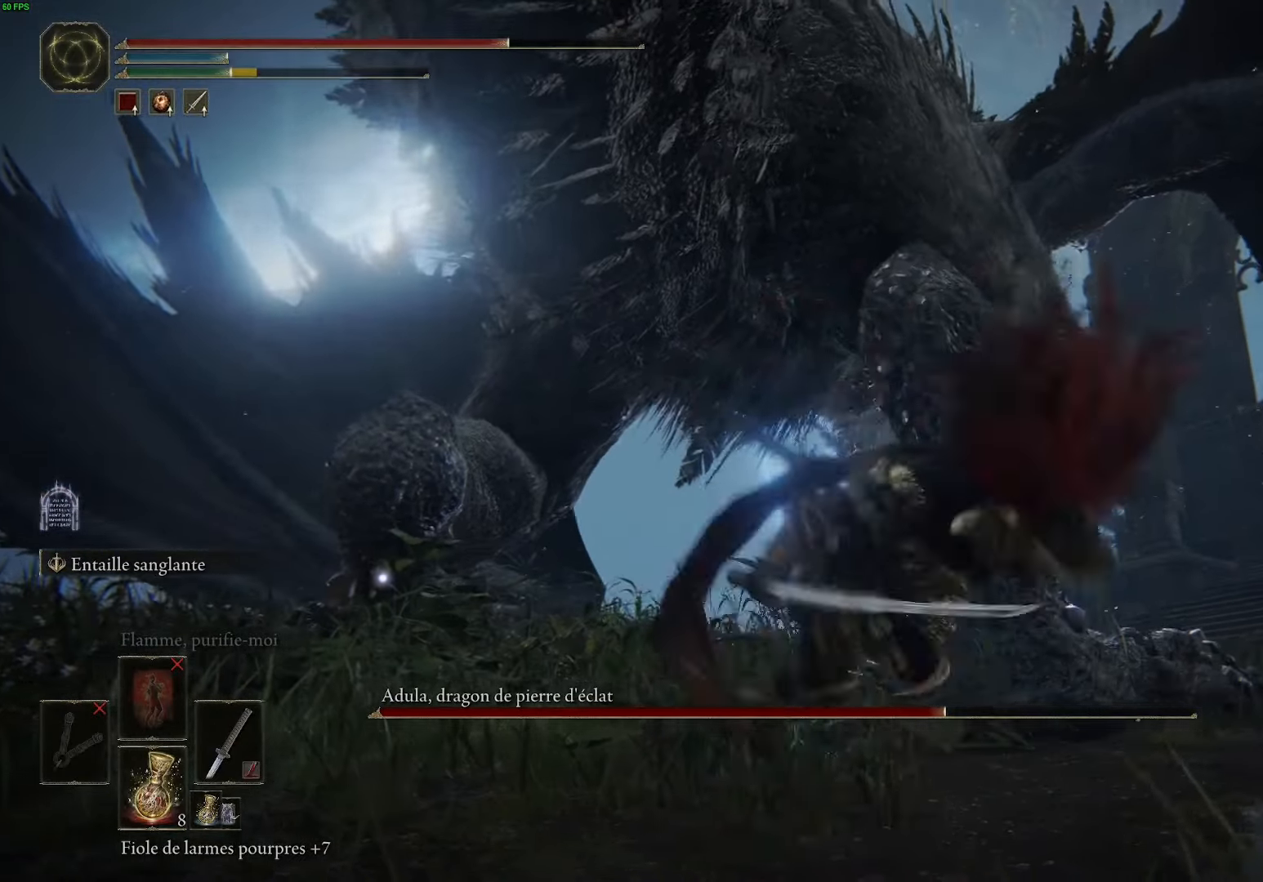
{"buttons": [], "left_stick": "down", "right_stick": "center", "events": [[84, "DPAD_DOWN", "down"], [167, "DPAD_DOWN", "up"], [434, "DPAD_DOWN", "down"], [500, "DPAD_DOWN", "up"]]}
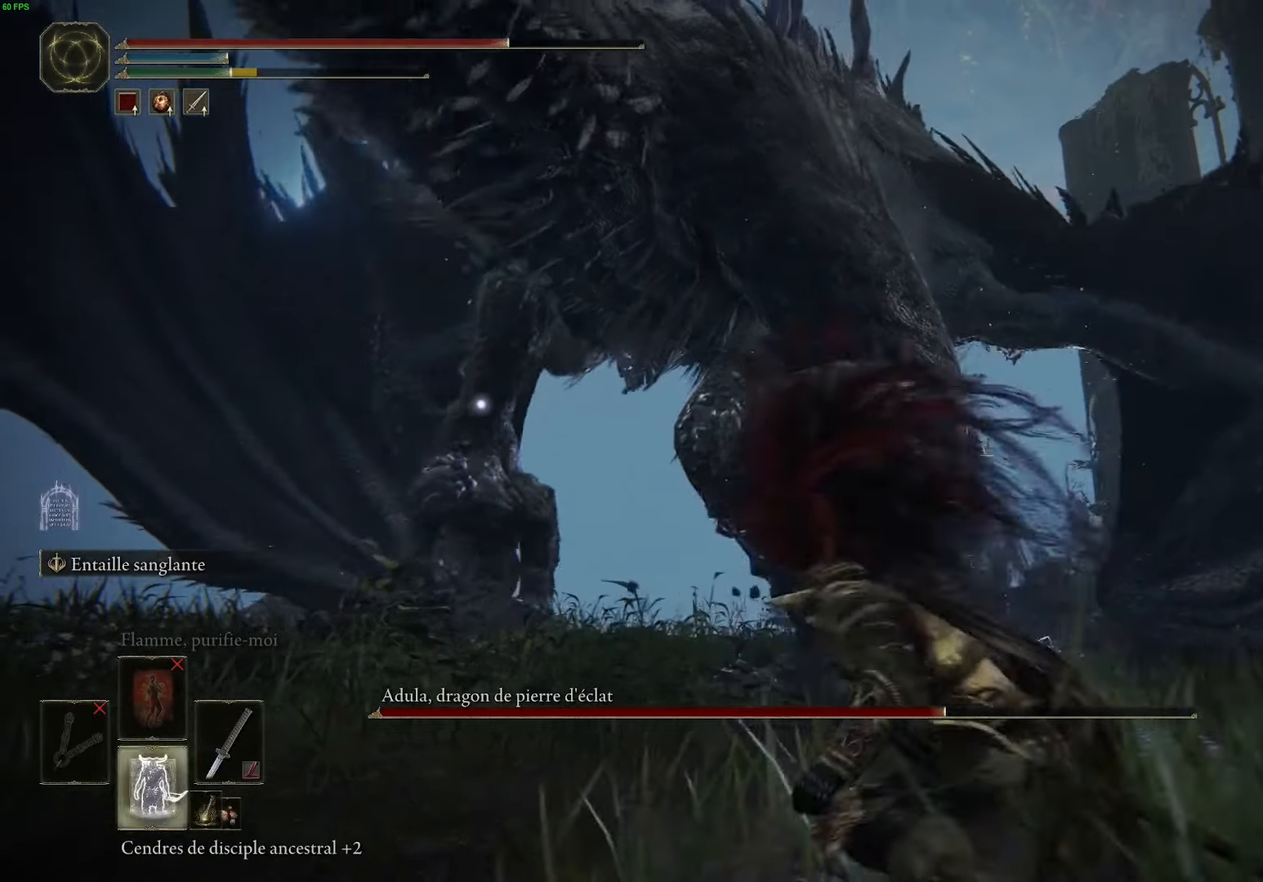
{"buttons": ["X"], "left_stick": "down", "right_stick": "center", "events": [[250, "X", "down"], [350, "X", "up"], [417, "X", "down"]]}
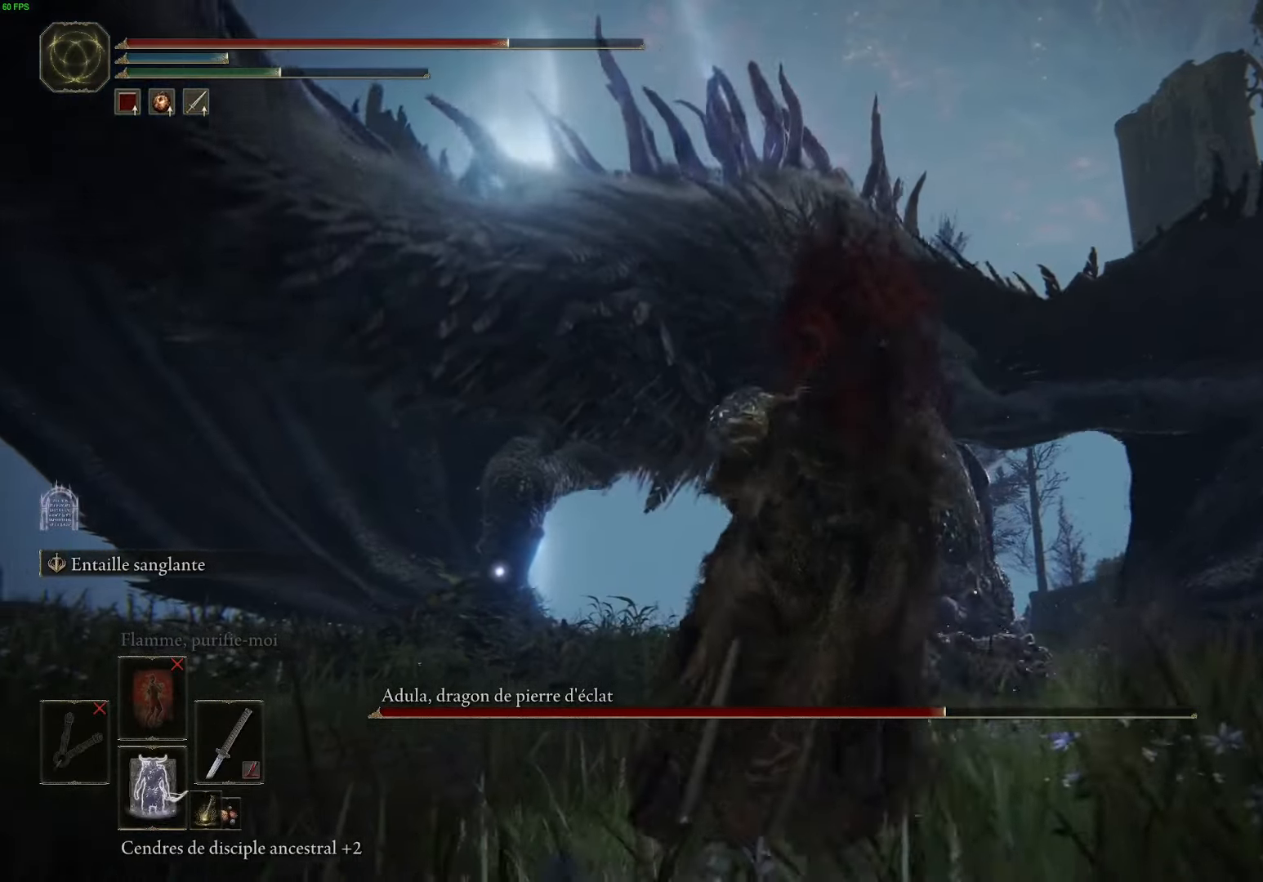
{"buttons": [], "left_stick": "down", "right_stick": "down", "events": [[34, "X", "up"], [334, "right_stick", "down"]]}
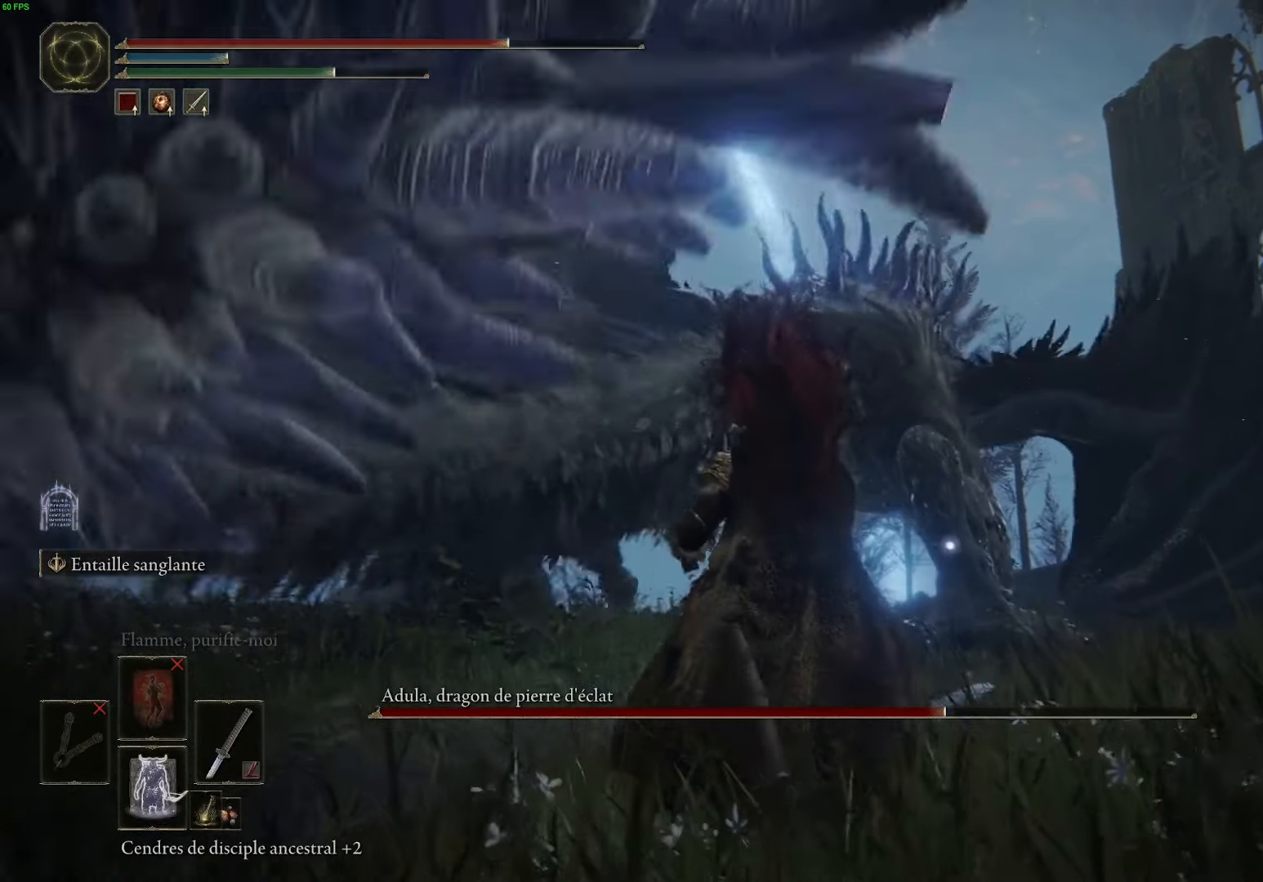
{"buttons": [], "left_stick": "down", "right_stick": "center", "events": [[34, "right_stick", "center"]]}
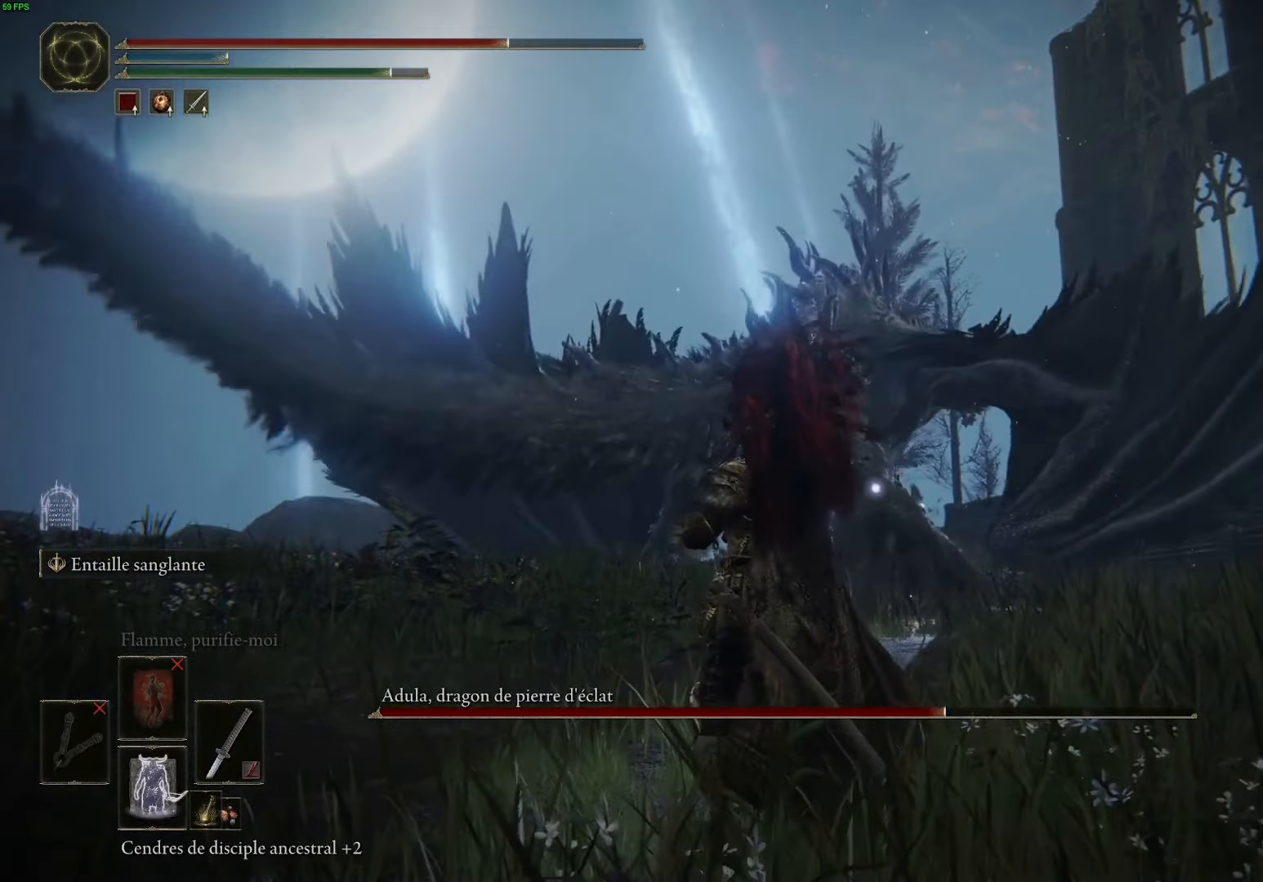
{"buttons": [], "left_stick": "down", "right_stick": "center", "events": []}
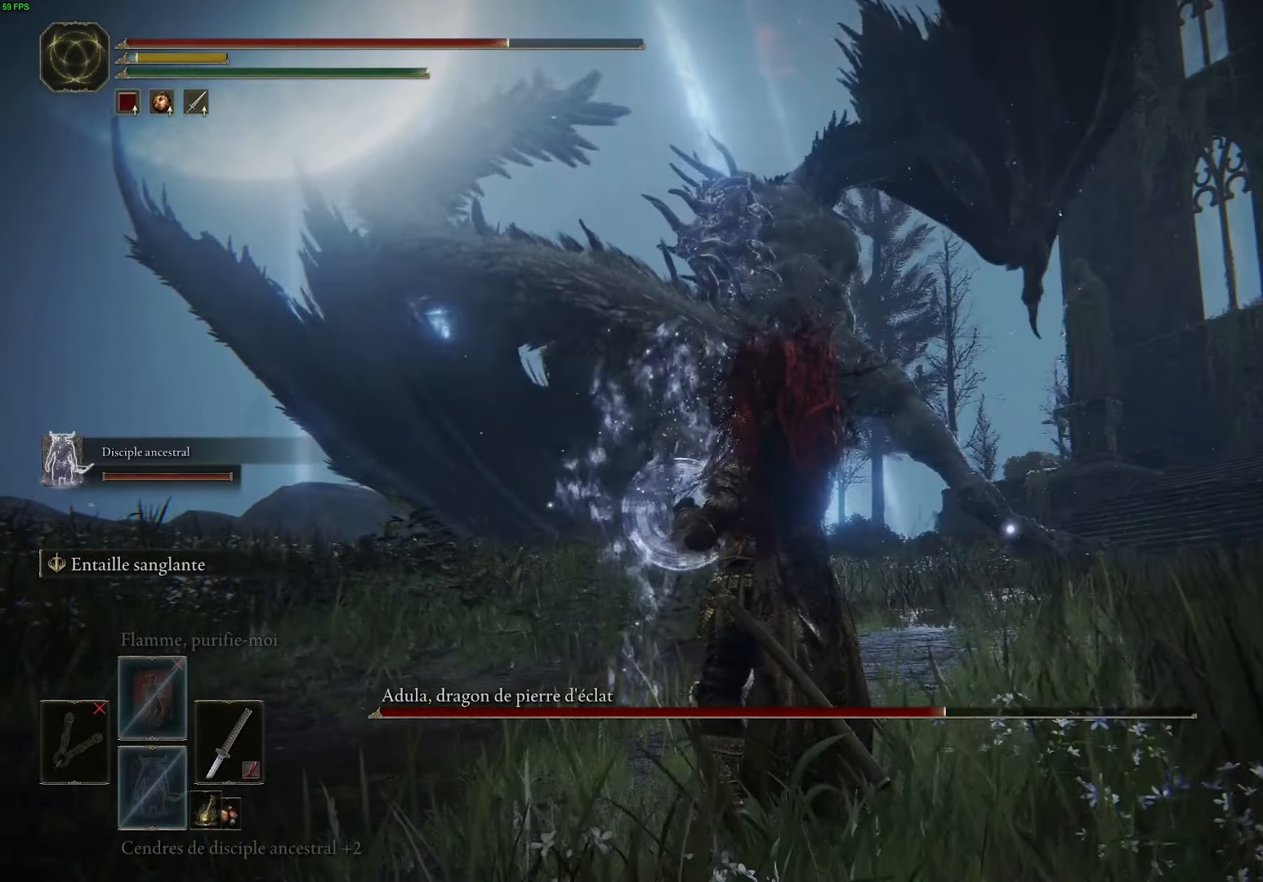
{"buttons": ["B"], "left_stick": "down", "right_stick": "center", "events": [[17, "B", "down"], [134, "B", "up"], [250, "B", "down"], [350, "B", "up"], [484, "B", "down"]]}
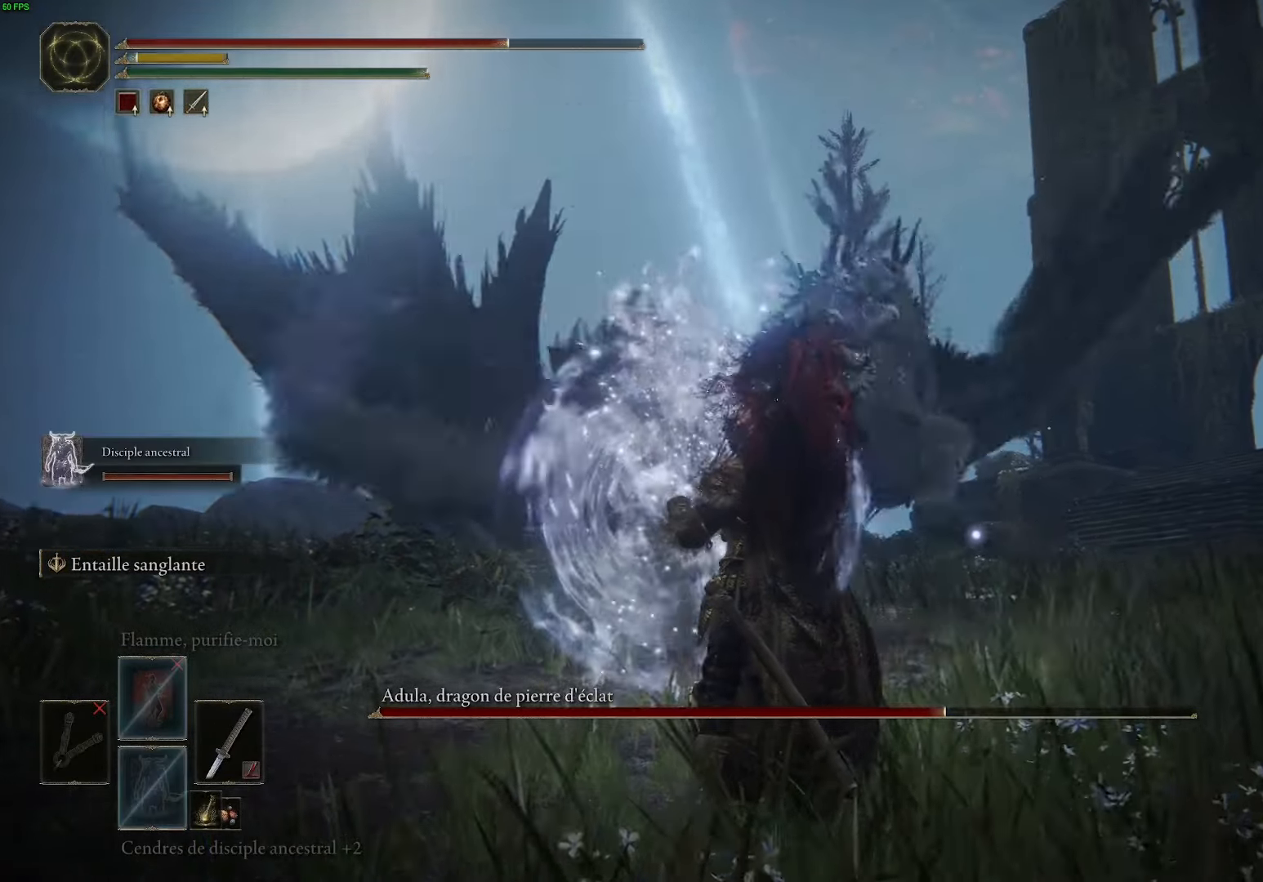
{"buttons": [], "left_stick": "down", "right_stick": "center", "events": [[117, "B", "up"], [267, "B", "down"], [400, "B", "up"]]}
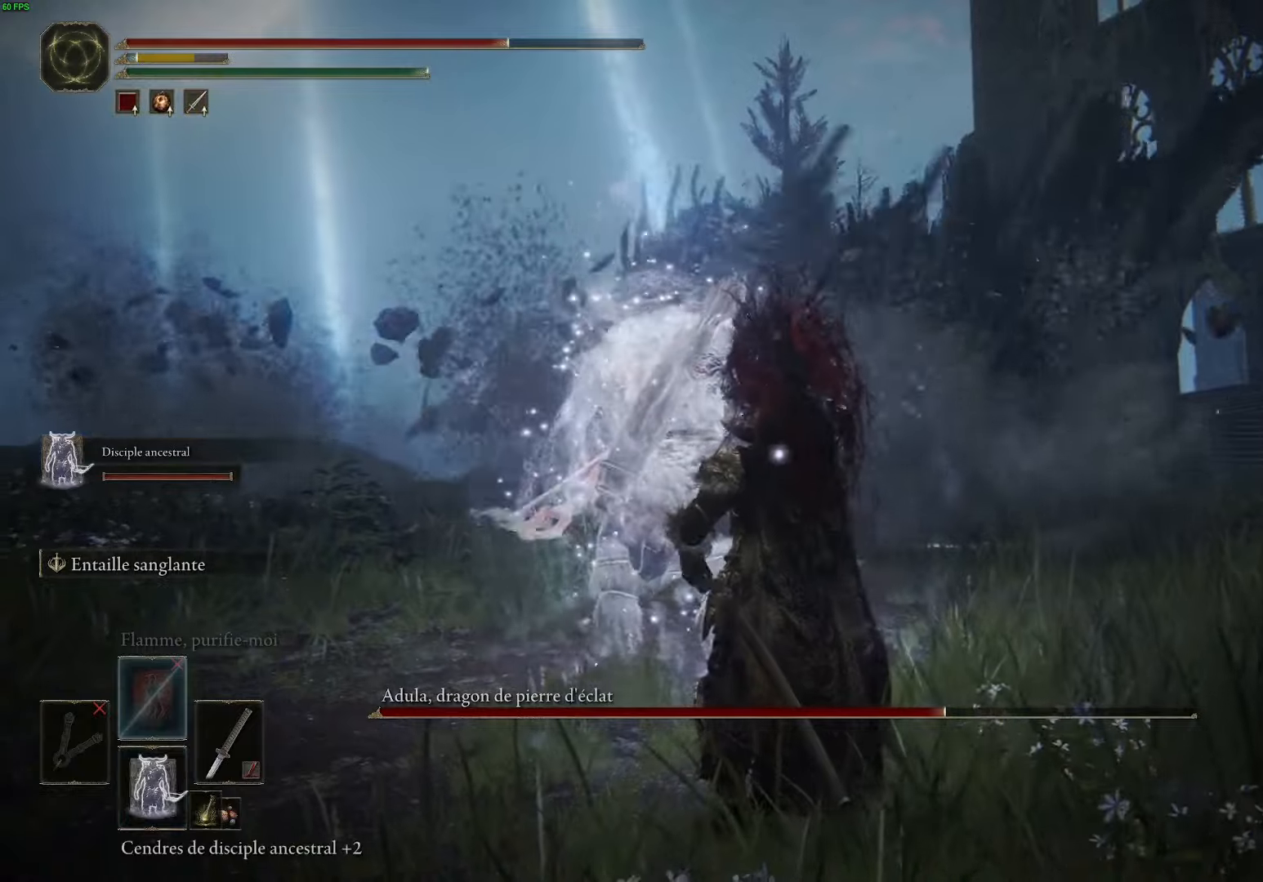
{"buttons": [], "left_stick": "down-left", "right_stick": "center", "events": [[350, "left_stick", "down-left"]]}
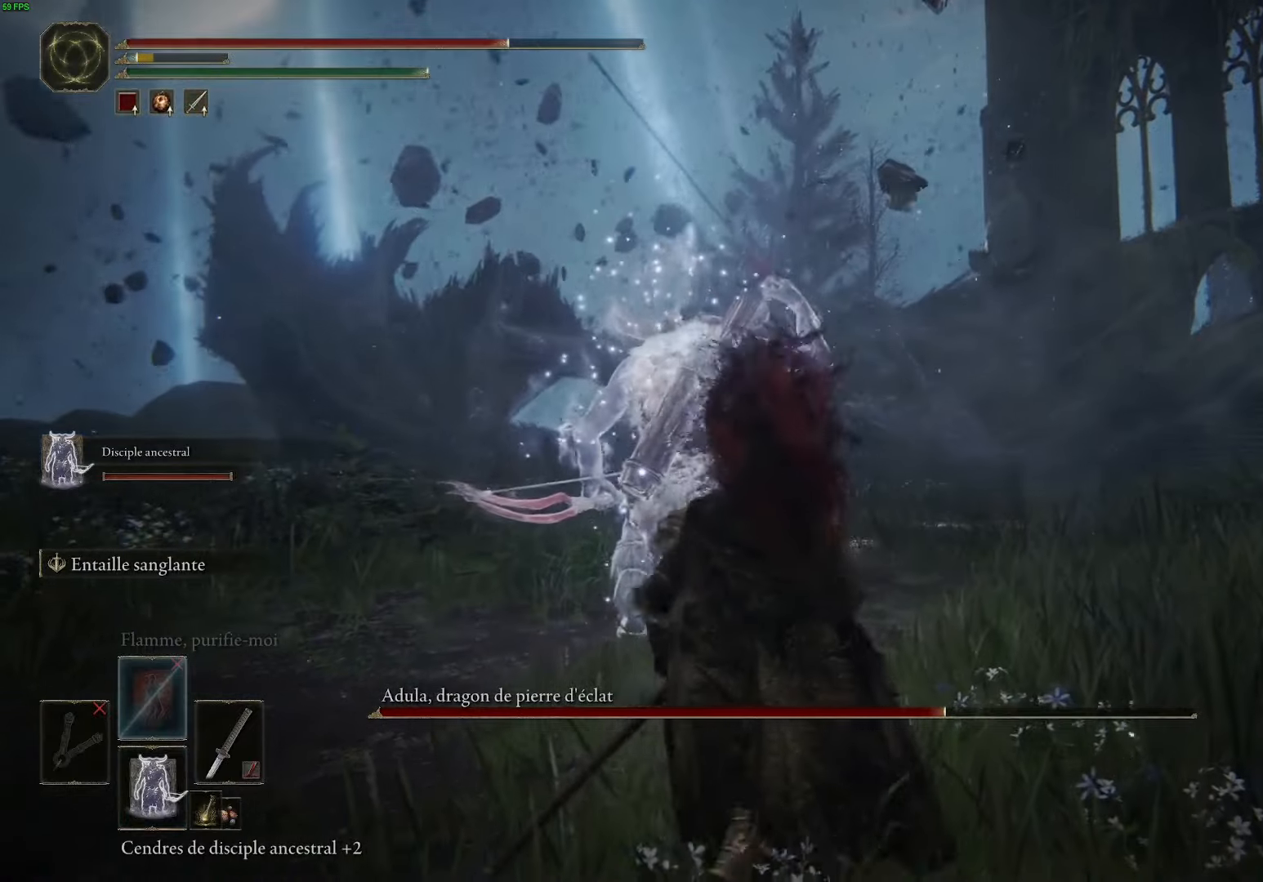
{"buttons": [], "left_stick": "up-left", "right_stick": "center", "events": [[216, "left_stick", "up-left"]]}
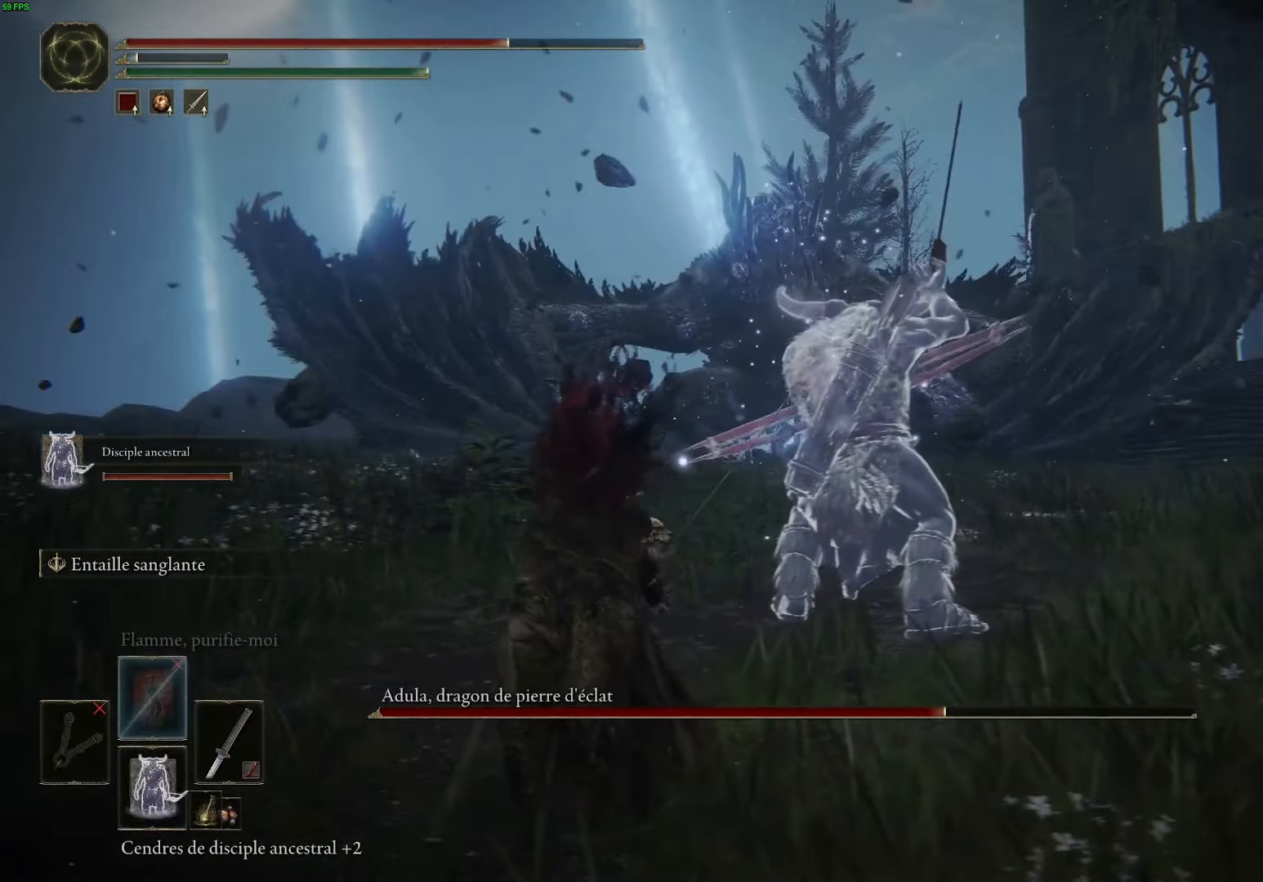
{"buttons": ["B"], "left_stick": "up-left", "right_stick": "center", "events": [[150, "B", "down"]]}
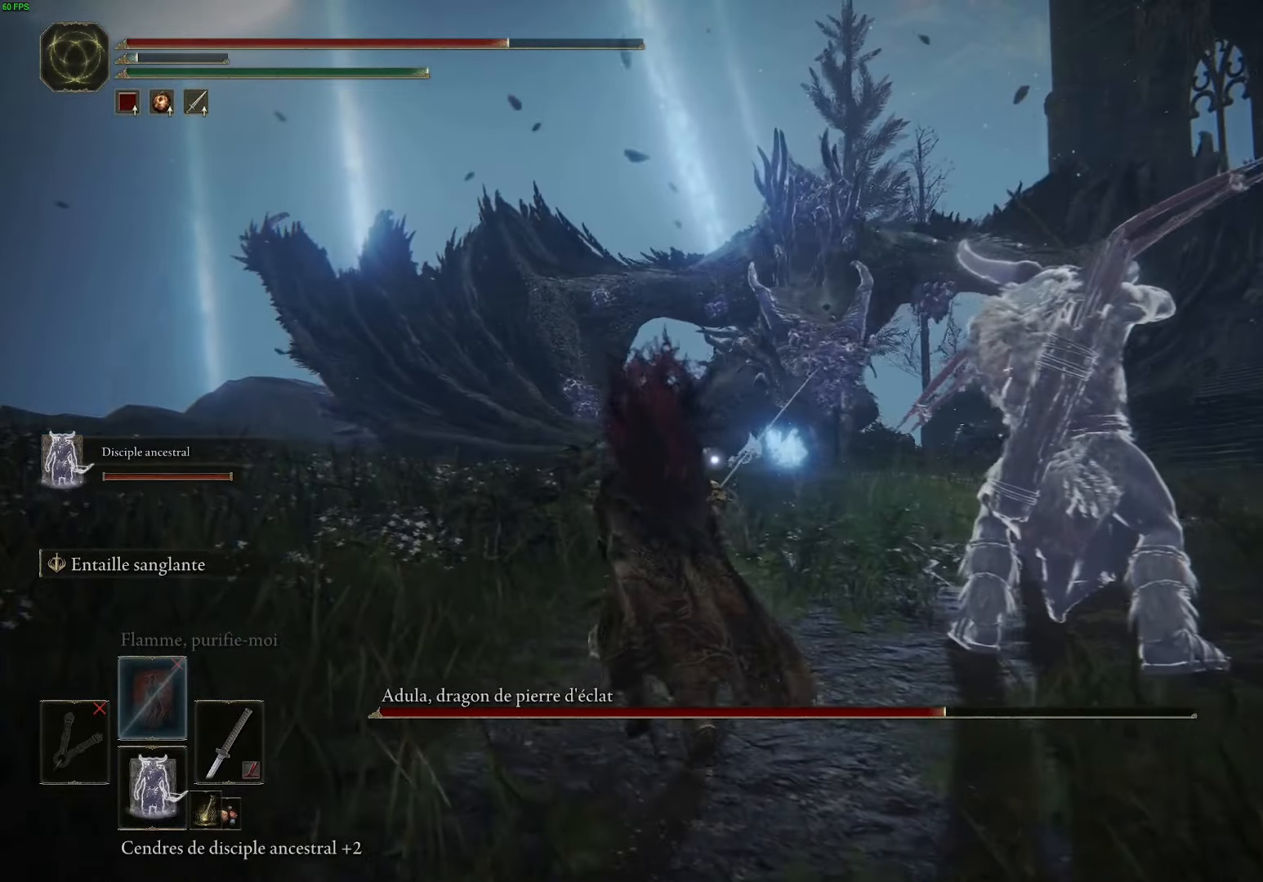
{"buttons": ["B"], "left_stick": "up-left", "right_stick": "center", "events": []}
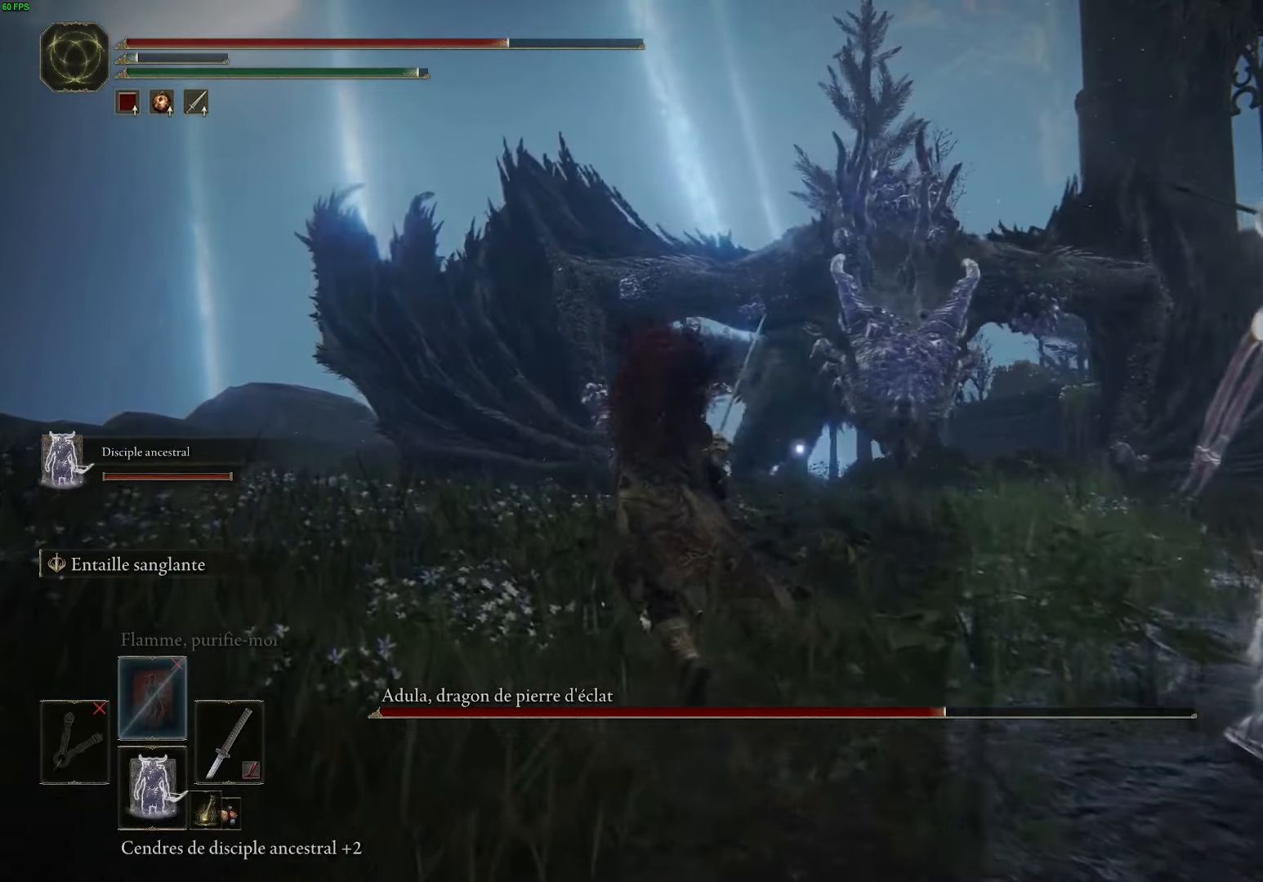
{"buttons": ["B"], "left_stick": "up-left", "right_stick": "center", "events": []}
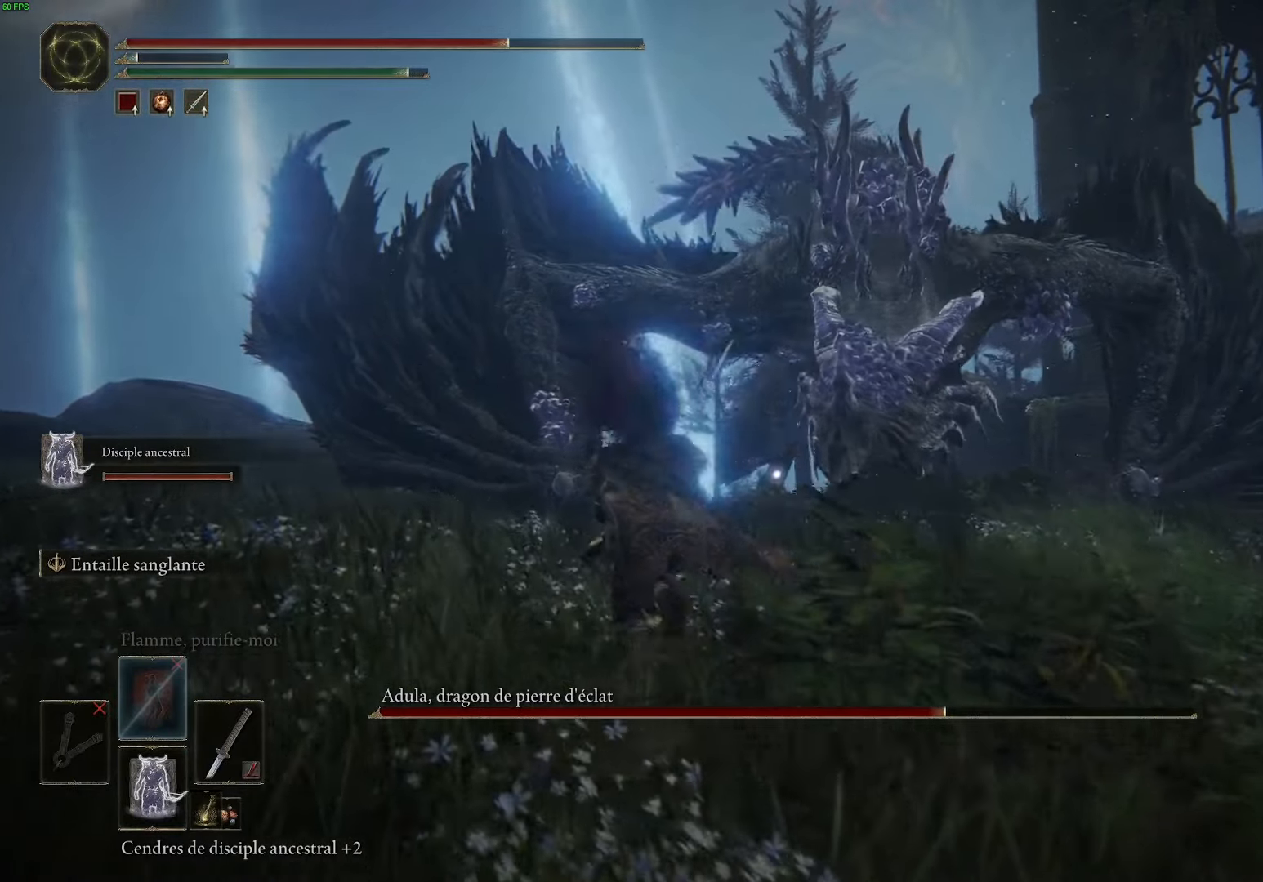
{"buttons": ["B"], "left_stick": "up-left", "right_stick": "center", "events": []}
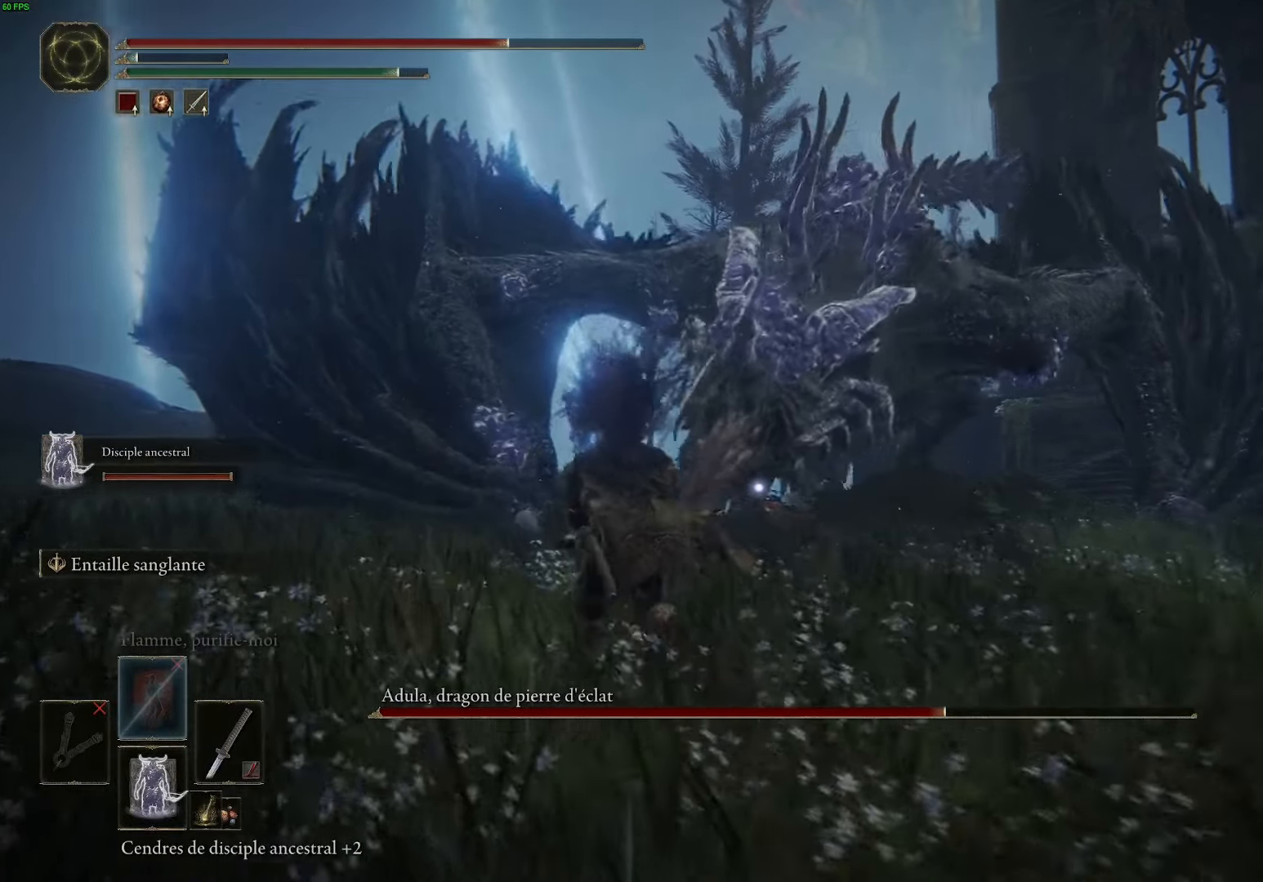
{"buttons": ["B"], "left_stick": "up-left", "right_stick": "center", "events": []}
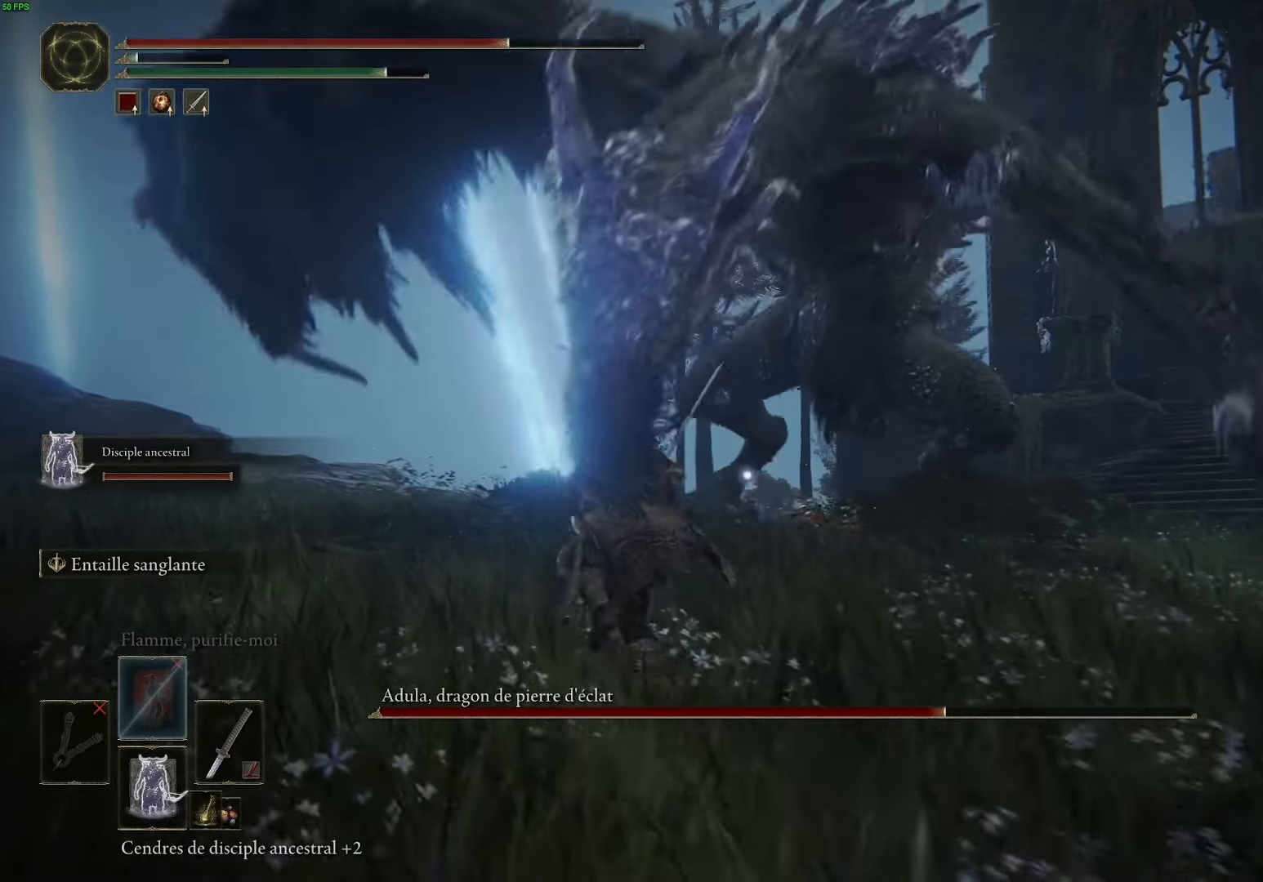
{"buttons": ["B"], "left_stick": "up-left", "right_stick": "center", "events": [[433, "B", "up"], [500, "B", "down"]]}
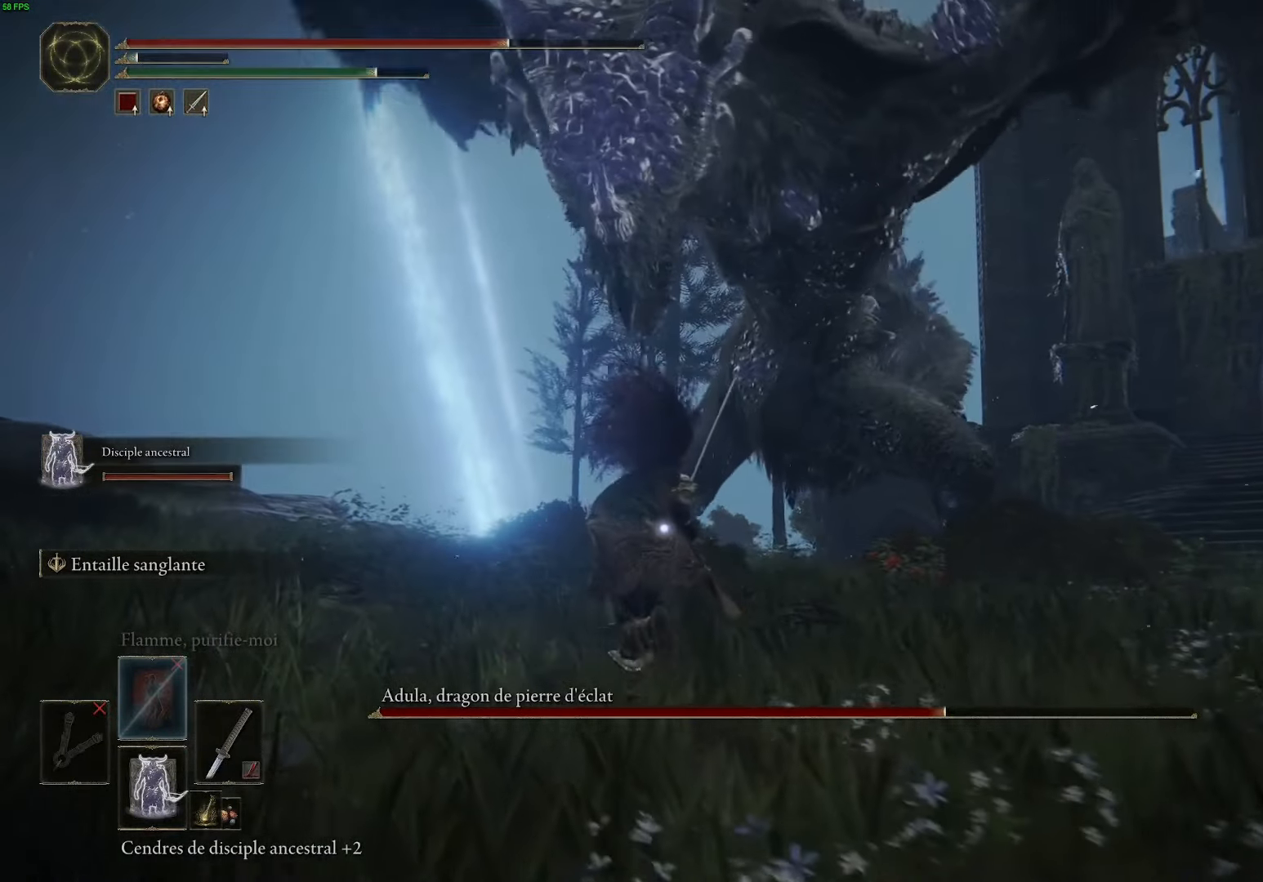
{"buttons": ["B"], "left_stick": "up-left", "right_stick": "center", "events": [[116, "B", "up"], [266, "B", "down"], [383, "B", "up"], [500, "B", "down"]]}
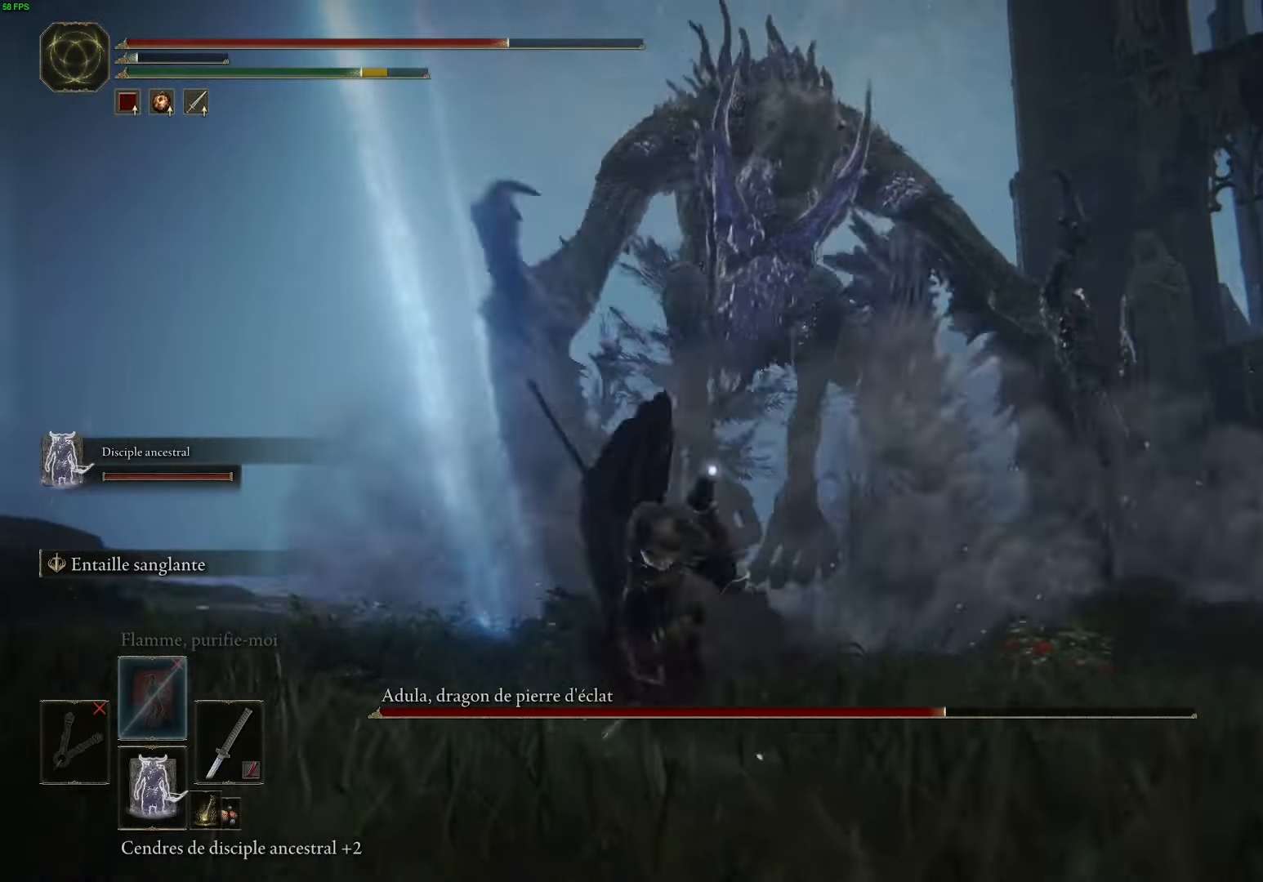
{"buttons": [], "left_stick": "left", "right_stick": "center", "events": [[133, "B", "up"], [250, "B", "down"], [283, "left_stick", "left"], [433, "B", "up"]]}
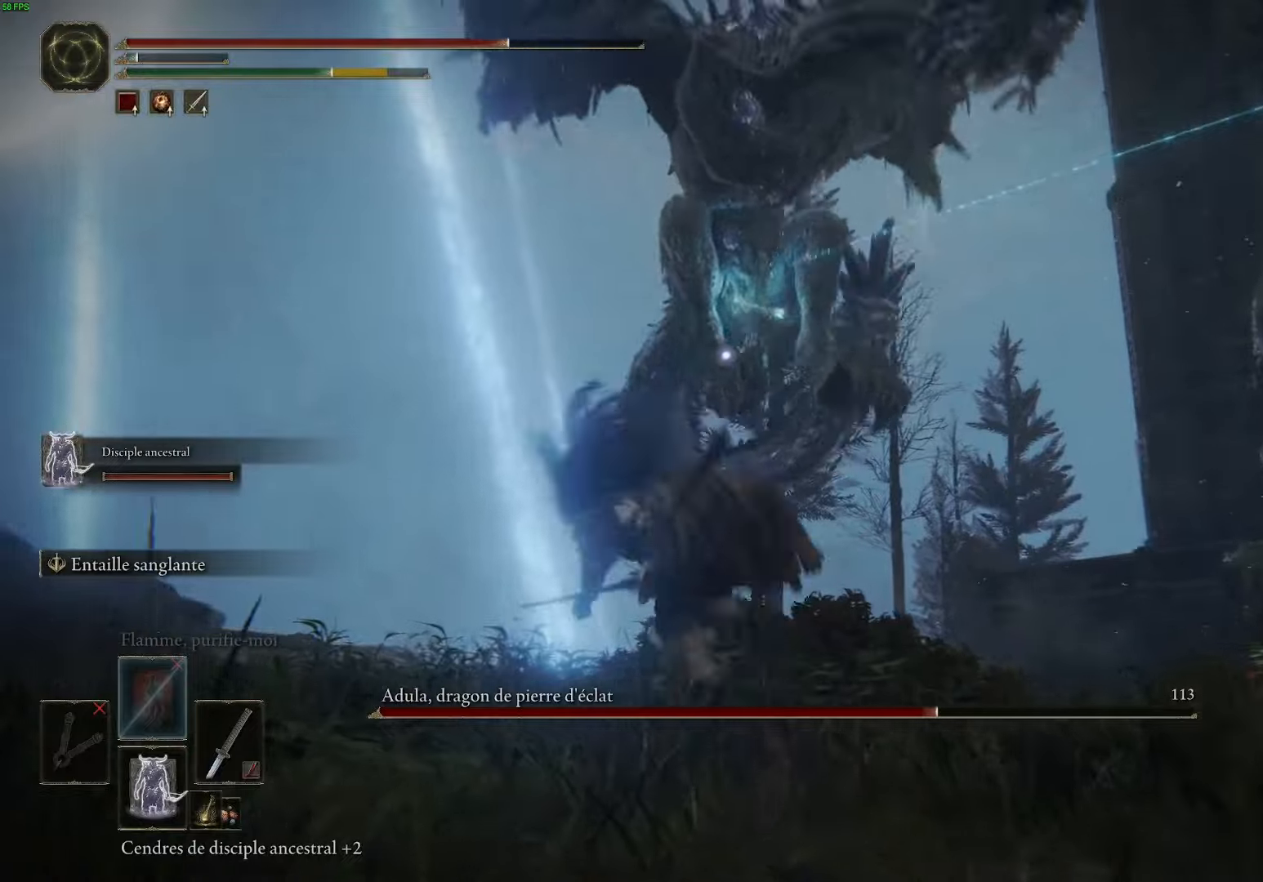
{"buttons": [], "left_stick": "left", "right_stick": "center", "events": [[83, "B", "down"], [217, "B", "up"], [350, "B", "down"], [500, "B", "up"]]}
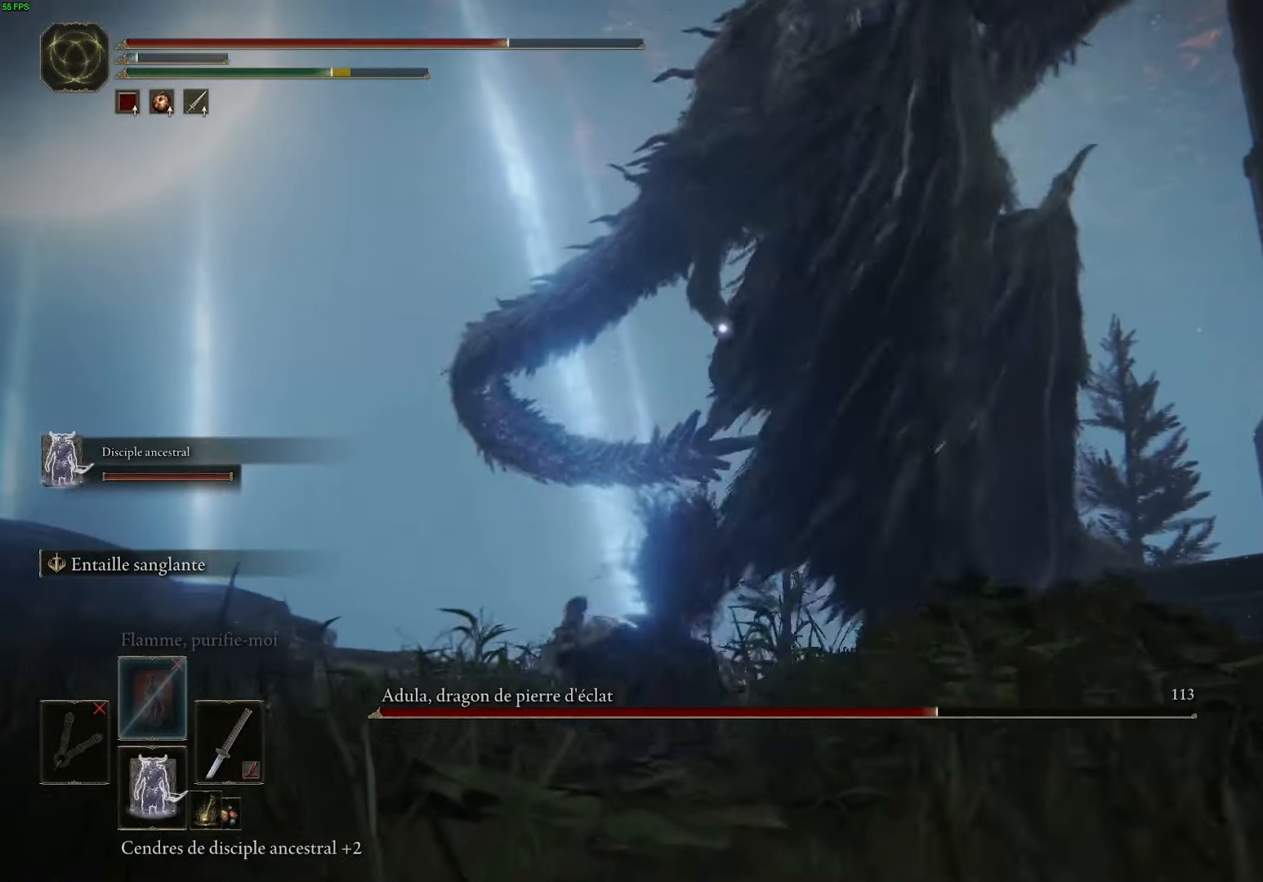
{"buttons": [], "left_stick": "left", "right_stick": "center", "events": [[117, "B", "down"], [433, "B", "up"]]}
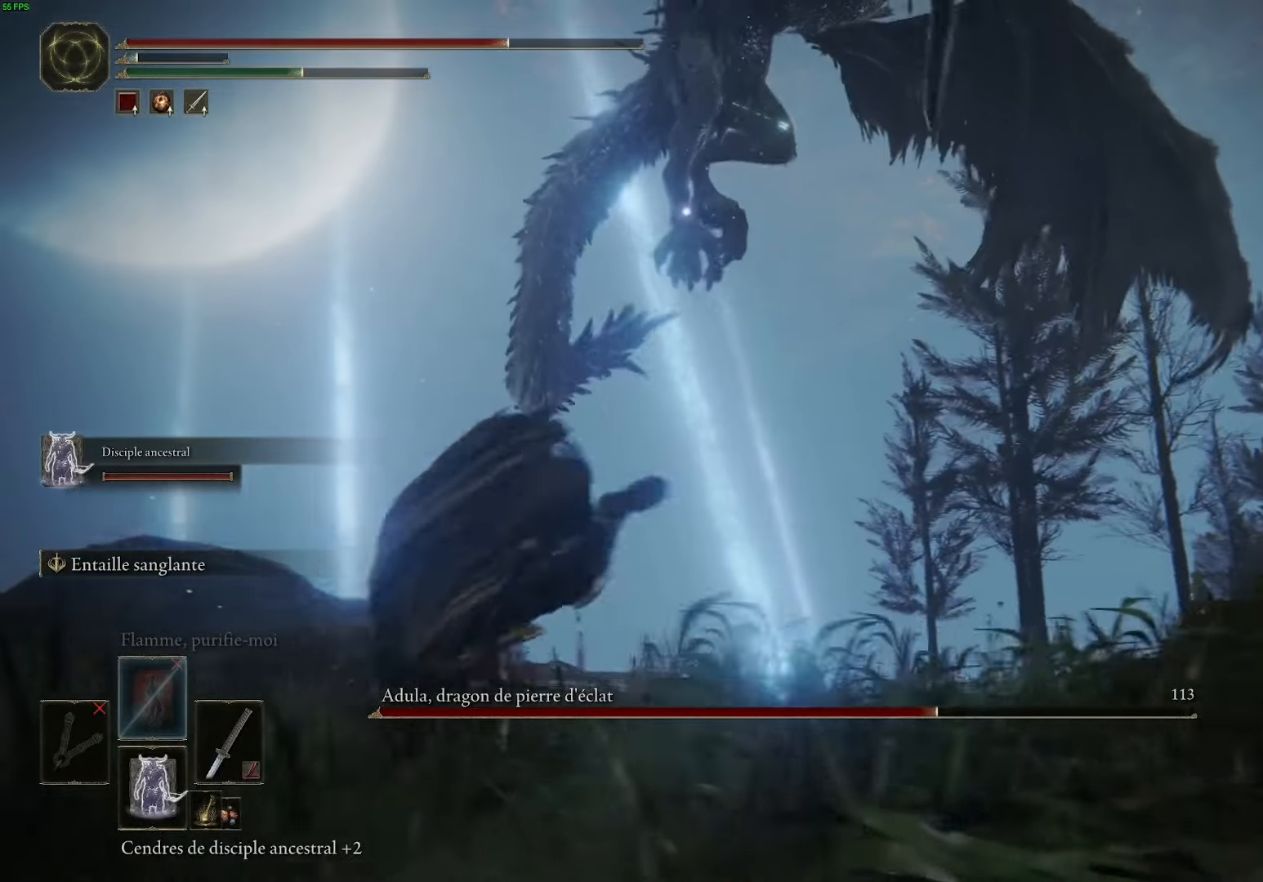
{"buttons": ["B"], "left_stick": "left", "right_stick": "center", "events": [[483, "B", "down"]]}
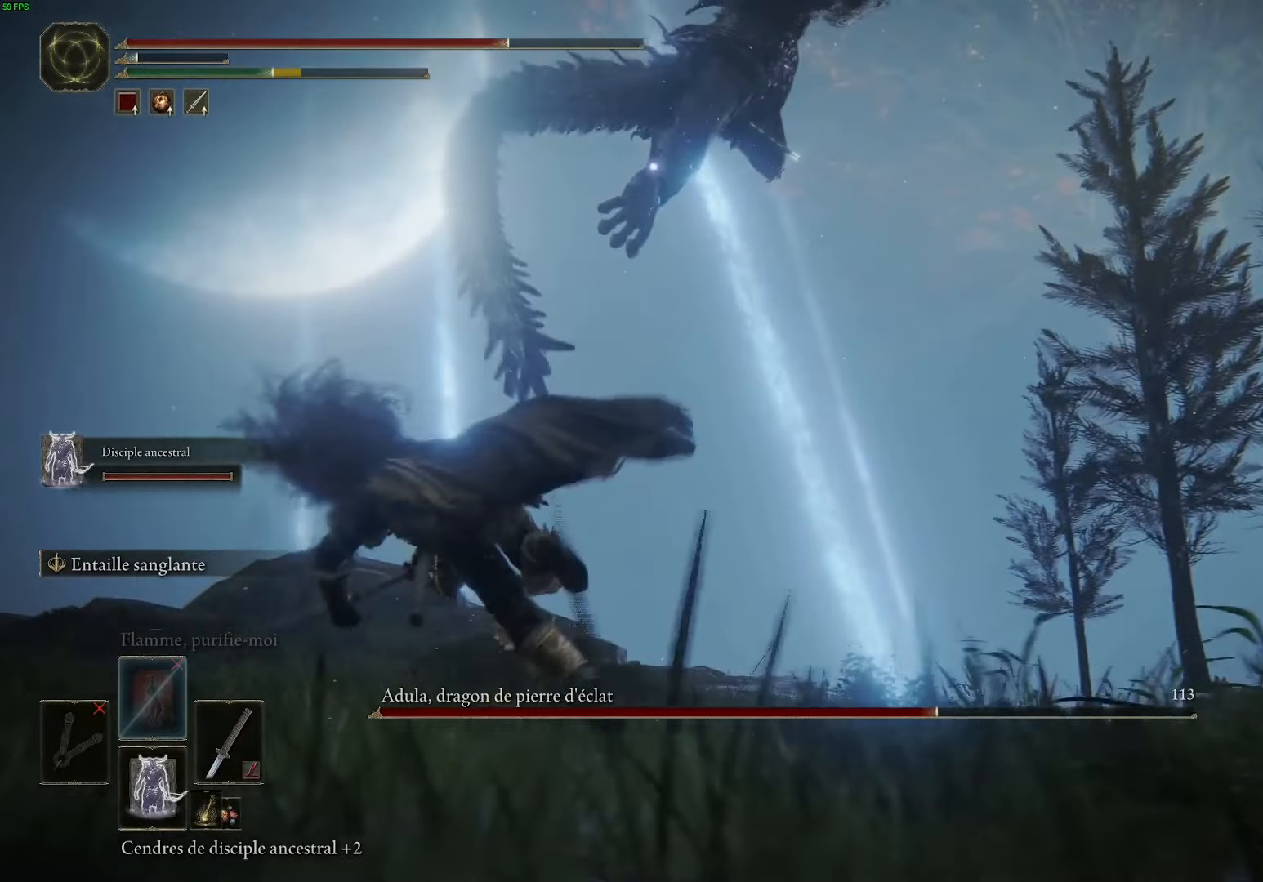
{"buttons": [], "left_stick": "up-left", "right_stick": "center", "events": [[83, "B", "up"], [183, "B", "down"], [350, "B", "up"], [350, "left_stick", "up-left"]]}
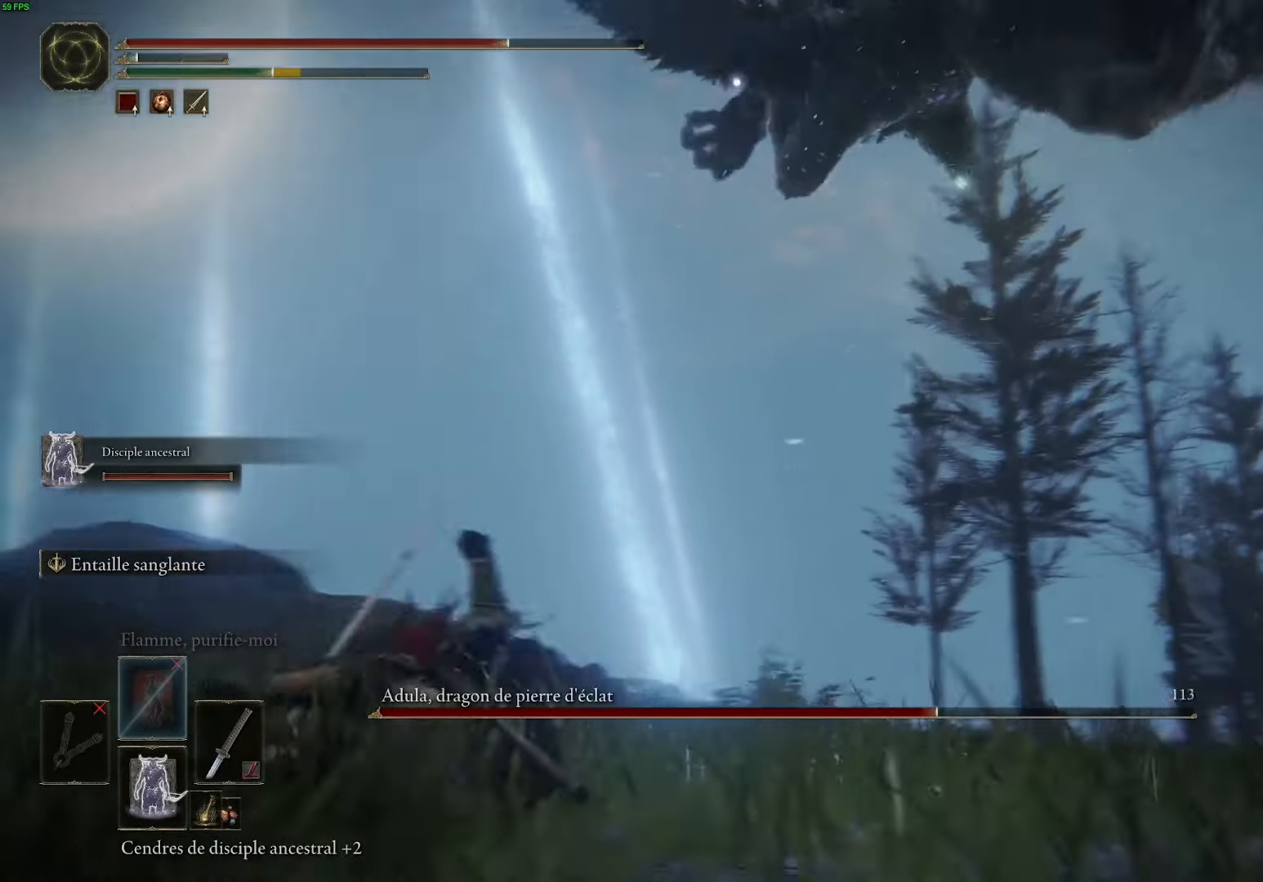
{"buttons": [], "left_stick": "center", "right_stick": "center", "events": [[400, "left_stick", "center"]]}
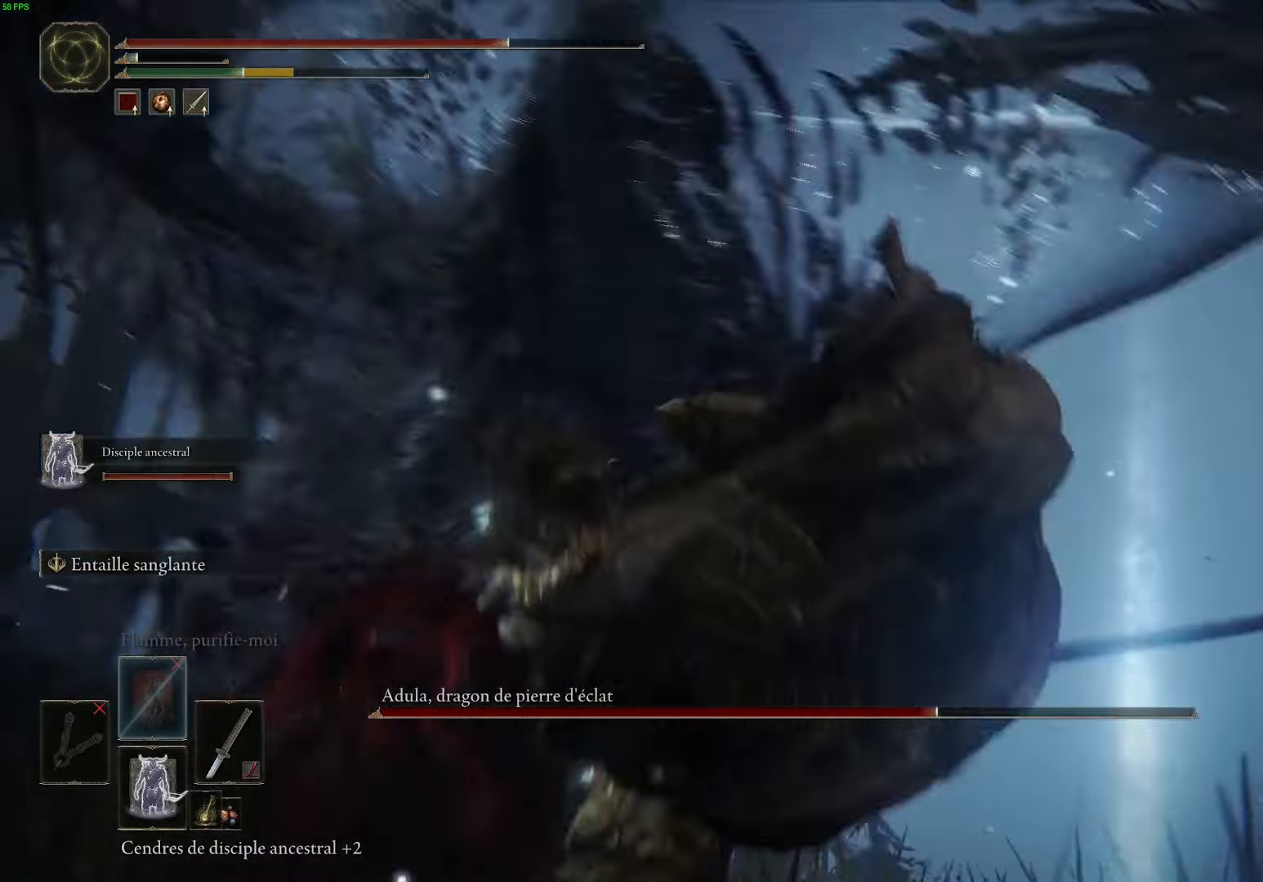
{"buttons": [], "left_stick": "up", "right_stick": "center", "events": [[433, "left_stick", "up"]]}
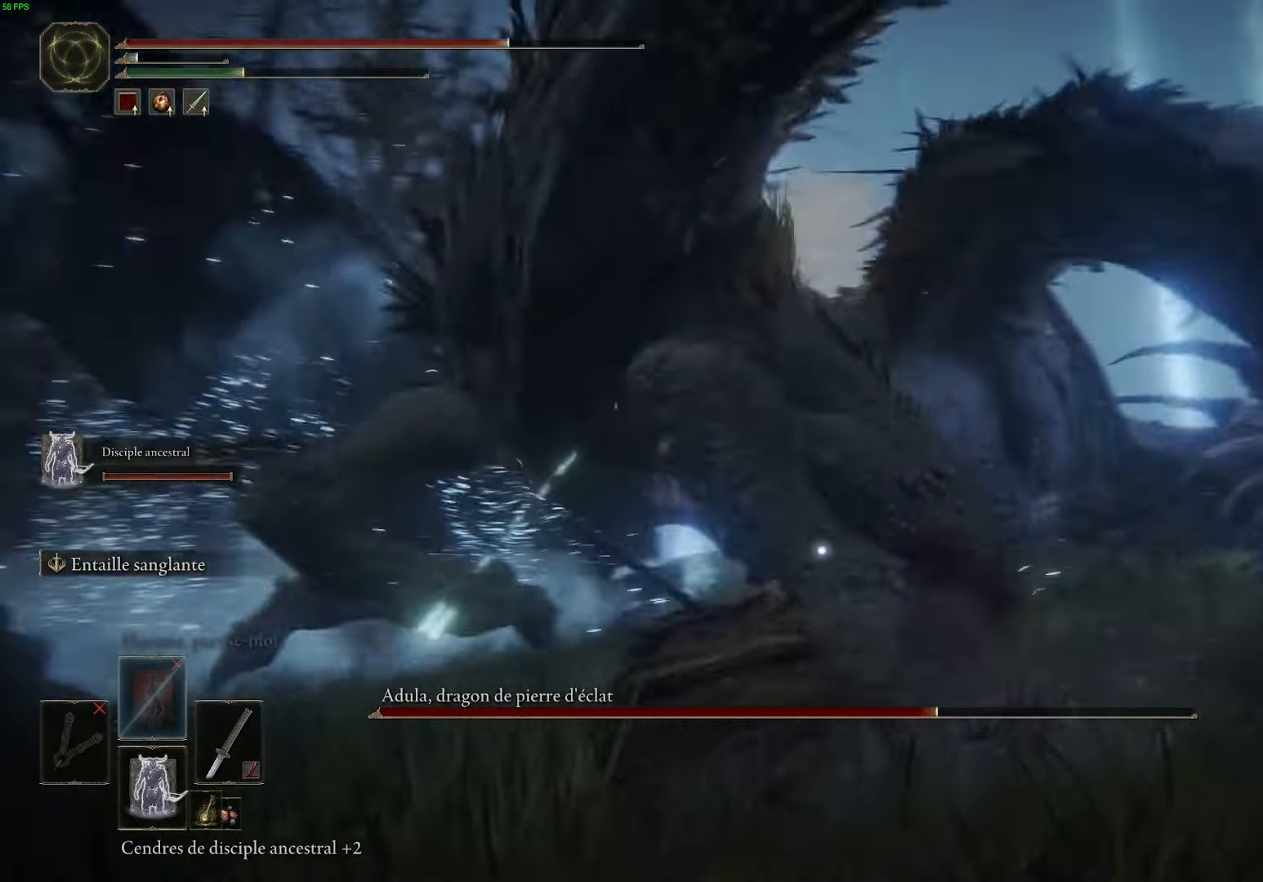
{"buttons": [], "left_stick": "up", "right_stick": "center", "events": []}
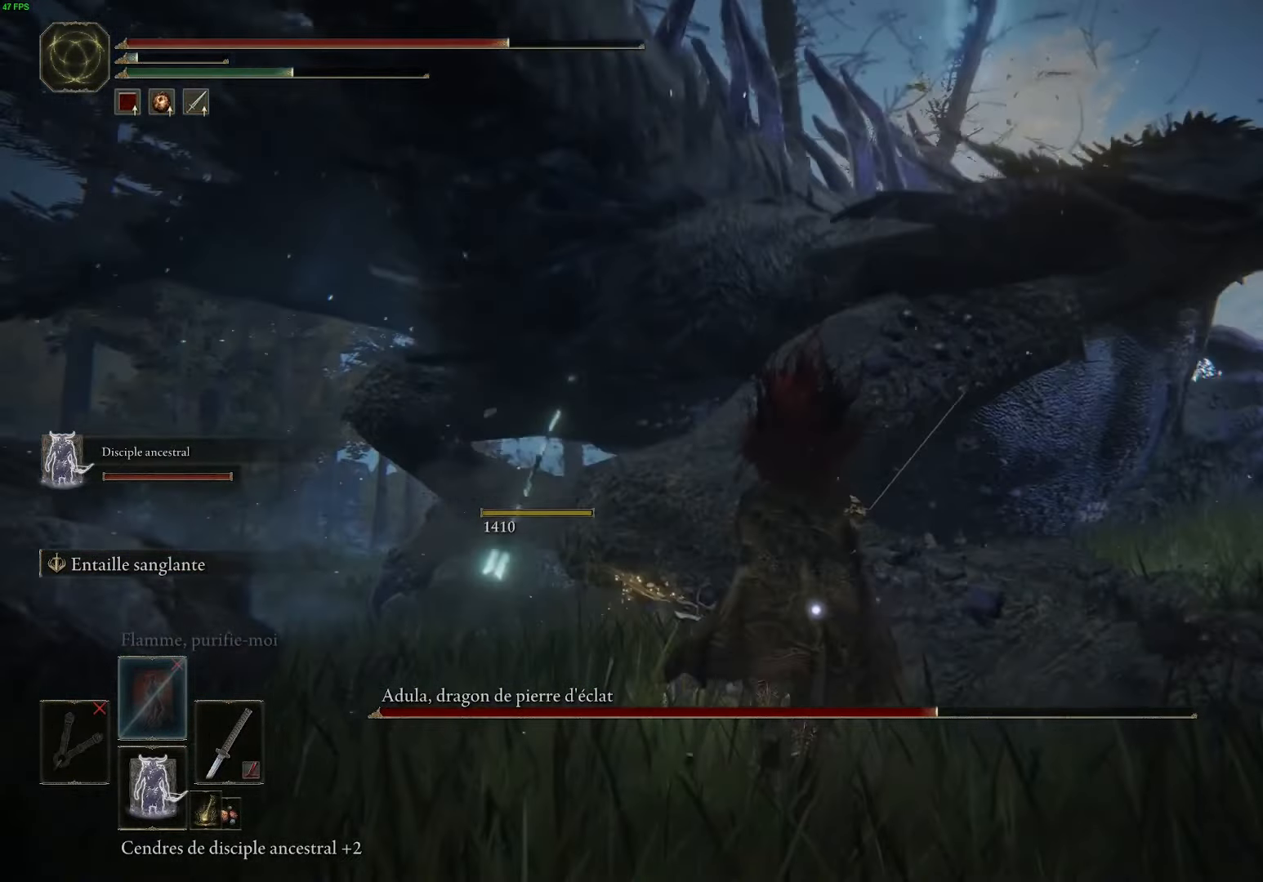
{"buttons": ["L2"], "left_stick": "center", "right_stick": "center", "events": [[150, "L2", "down"], [283, "left_stick", "center"]]}
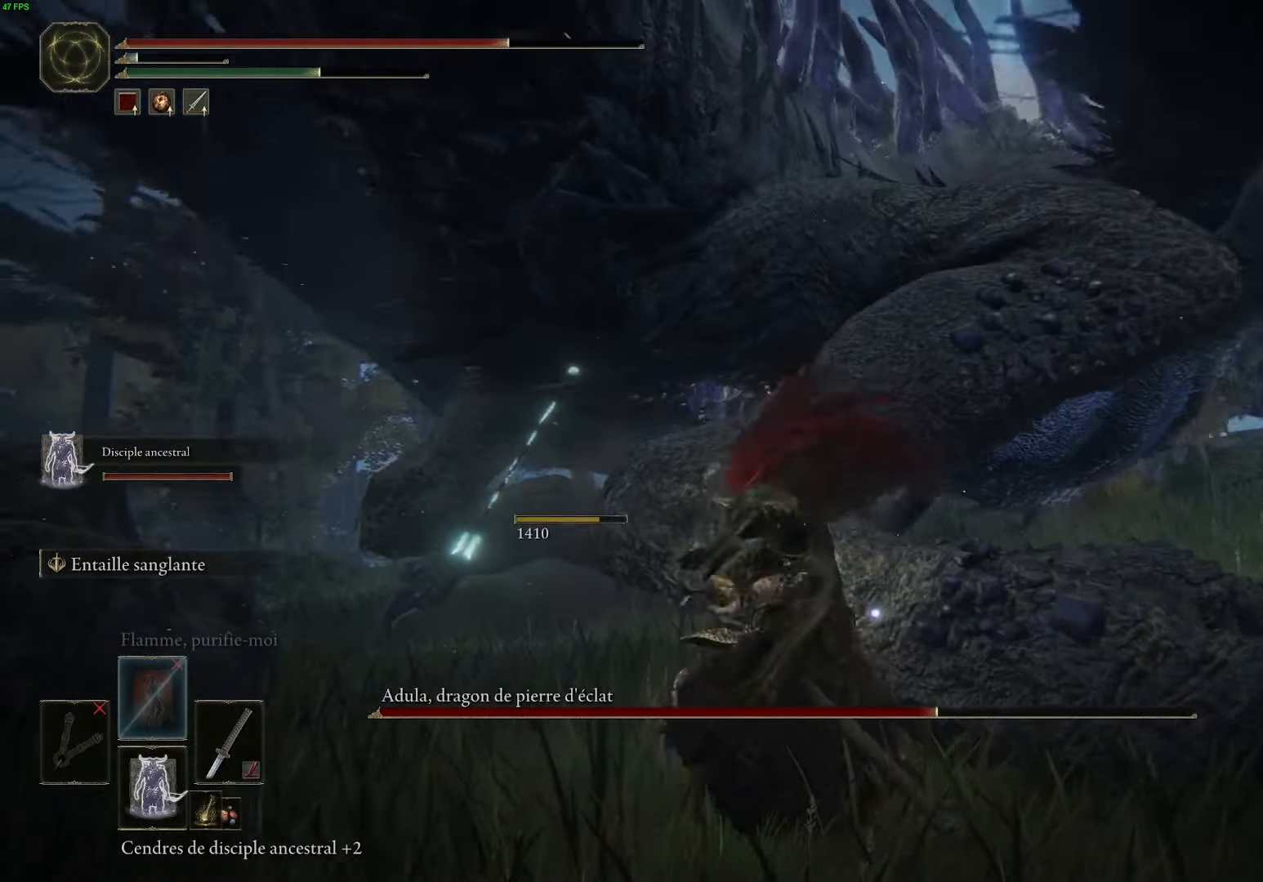
{"buttons": ["L2"], "left_stick": "center", "right_stick": "center", "events": []}
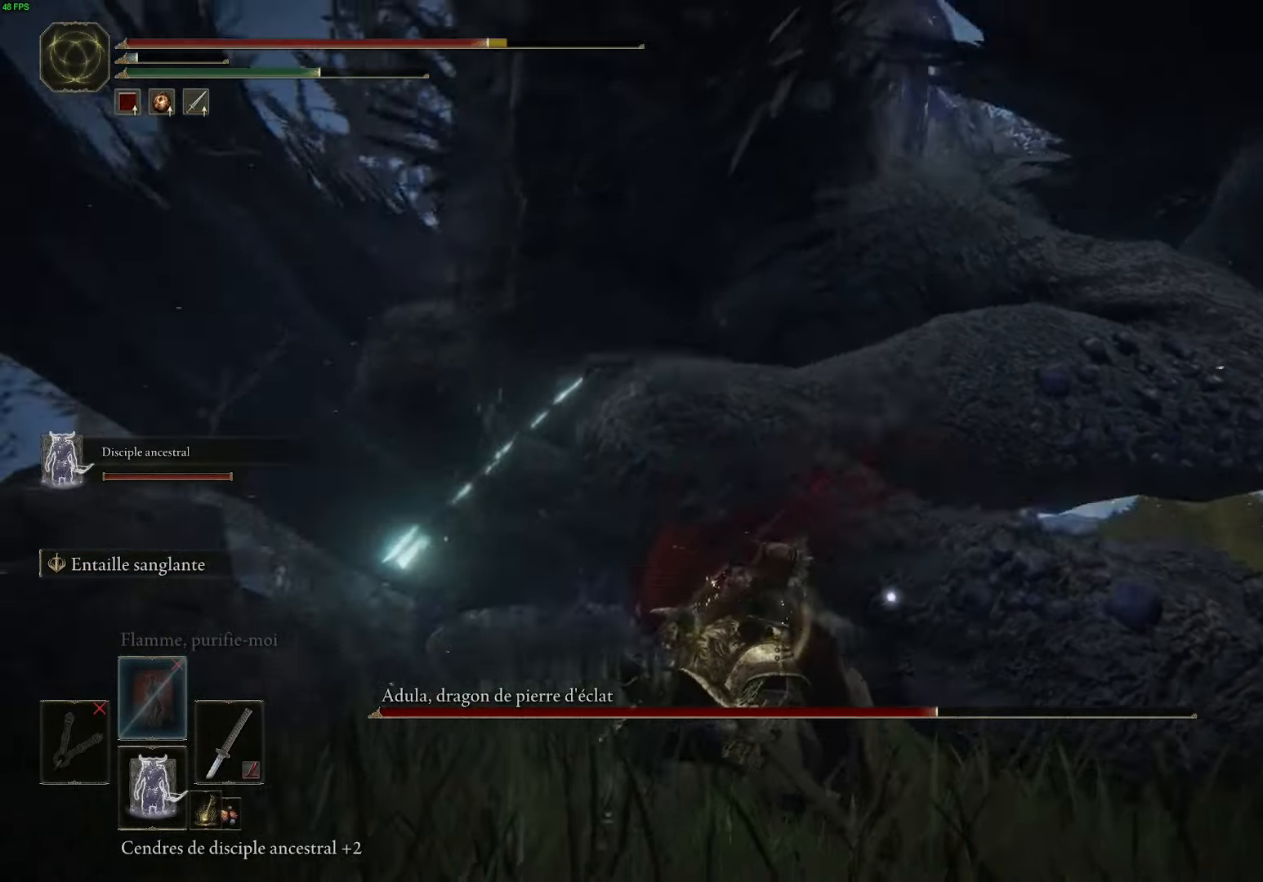
{"buttons": [], "left_stick": "center", "right_stick": "center", "events": [[283, "L2", "up"]]}